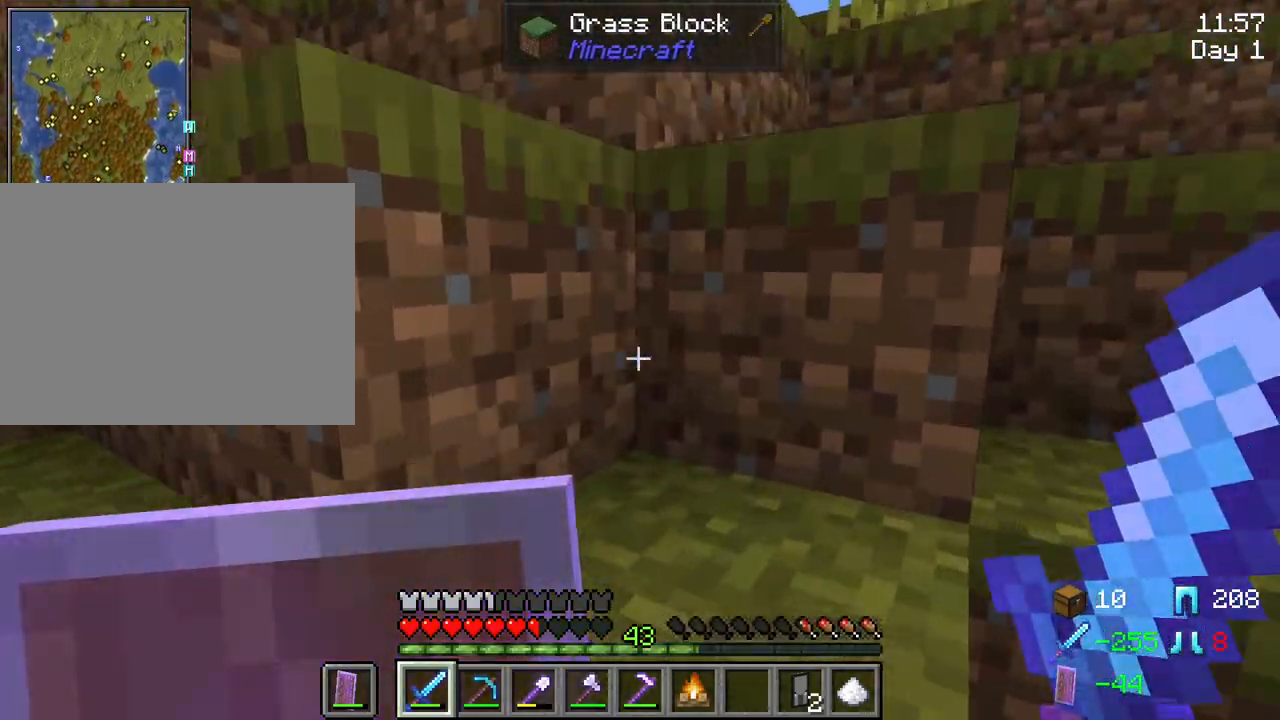
Gameplay with keyboard and mouse; each line is a JSON object with the keys and mouse buttons held at the frame after it. "events" lists presses ("down") and releases ("up") of "1", "2", "3", "4", "5", "a", "alt", "c", "caps_lock", "ctrl", "d", "e", "f", "g", "q", "r", "s", "shift", "space", "t", "tab", "v", "w", "x", "z", "mouse_left", "mouse_wheel" and "mouse_right" between this image and that frame as [ms after this image, input, new state], when the widget could be followed in between. "mouse_left", "mouse_wheel", "mouse_right" = the "left", "wheel", "right" buttons of the "mouse" list. No other keys are recorded. Fast repeated clicks can show as one long hold. "wheel" means that the mouse wheel is clicked or scrolled. "mouse_move" is the direction in which the mouse moves at that frame (one of eight, or "still"), when it could be read.
{"keys": ["space", "w"], "mouse": [], "mouse_move": "still", "events": [[117, "a", "down"], [350, "a", "up"], [400, "d", "down"], [484, "d", "up"], [484, "space", "down"]]}
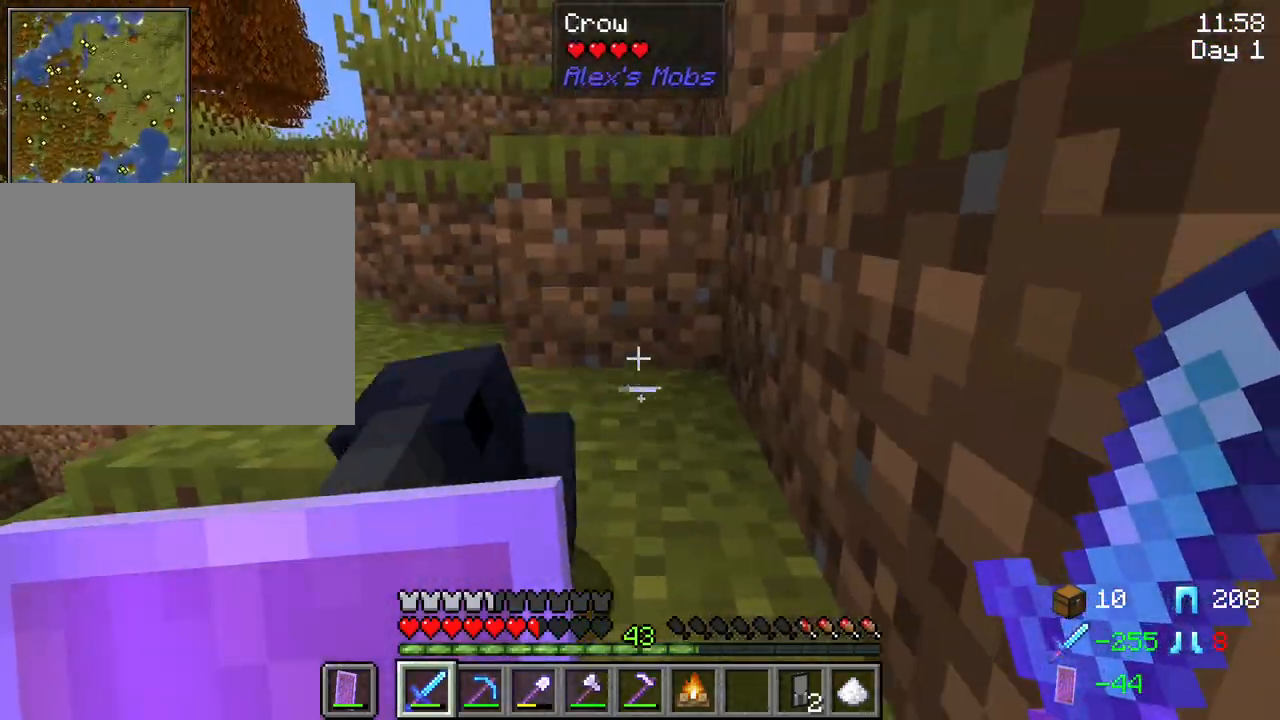
{"keys": ["space", "w"], "mouse": [], "mouse_move": "still", "events": [[217, "space", "up"], [500, "space", "down"]]}
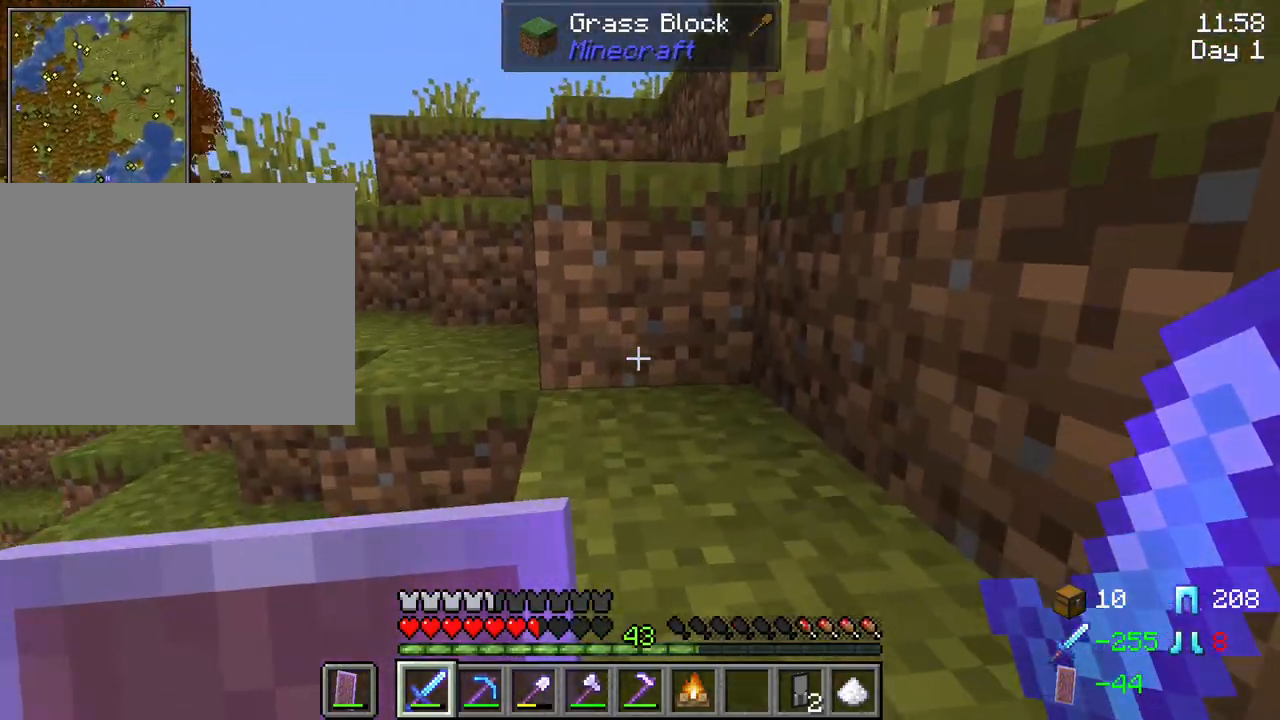
{"keys": ["space", "w"], "mouse": [], "mouse_move": "right", "events": [[184, "space", "up"], [467, "space", "down"]]}
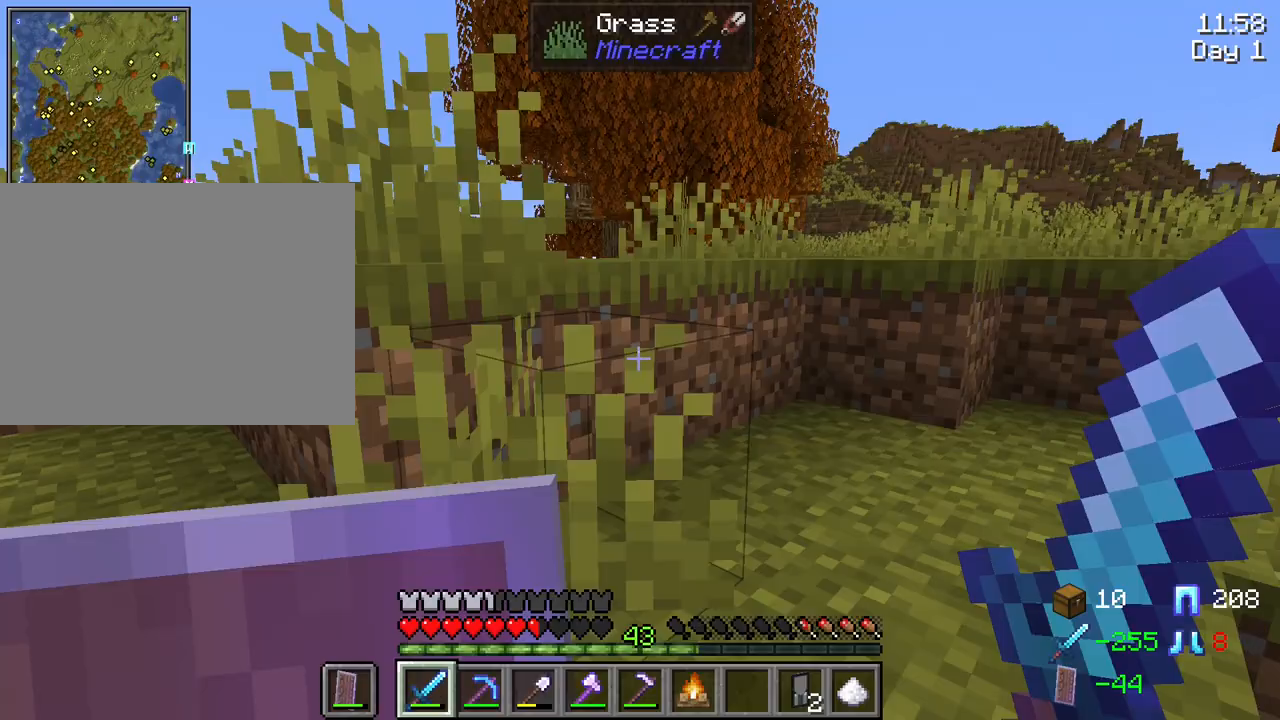
{"keys": ["space", "w"], "mouse": [], "mouse_move": "still", "events": [[167, "space", "up"], [484, "space", "down"]]}
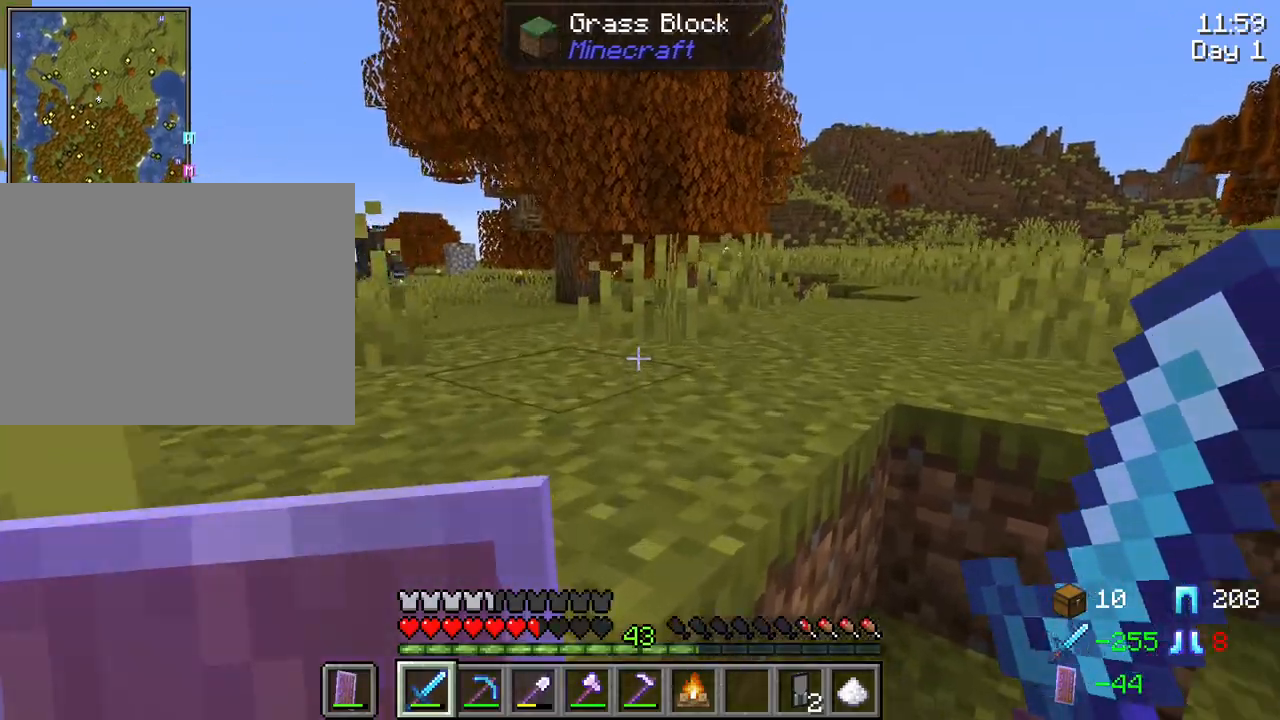
{"keys": ["w"], "mouse": [], "mouse_move": "up-right", "events": [[34, "ctrl", "down"], [267, "space", "up"], [317, "ctrl", "up"]]}
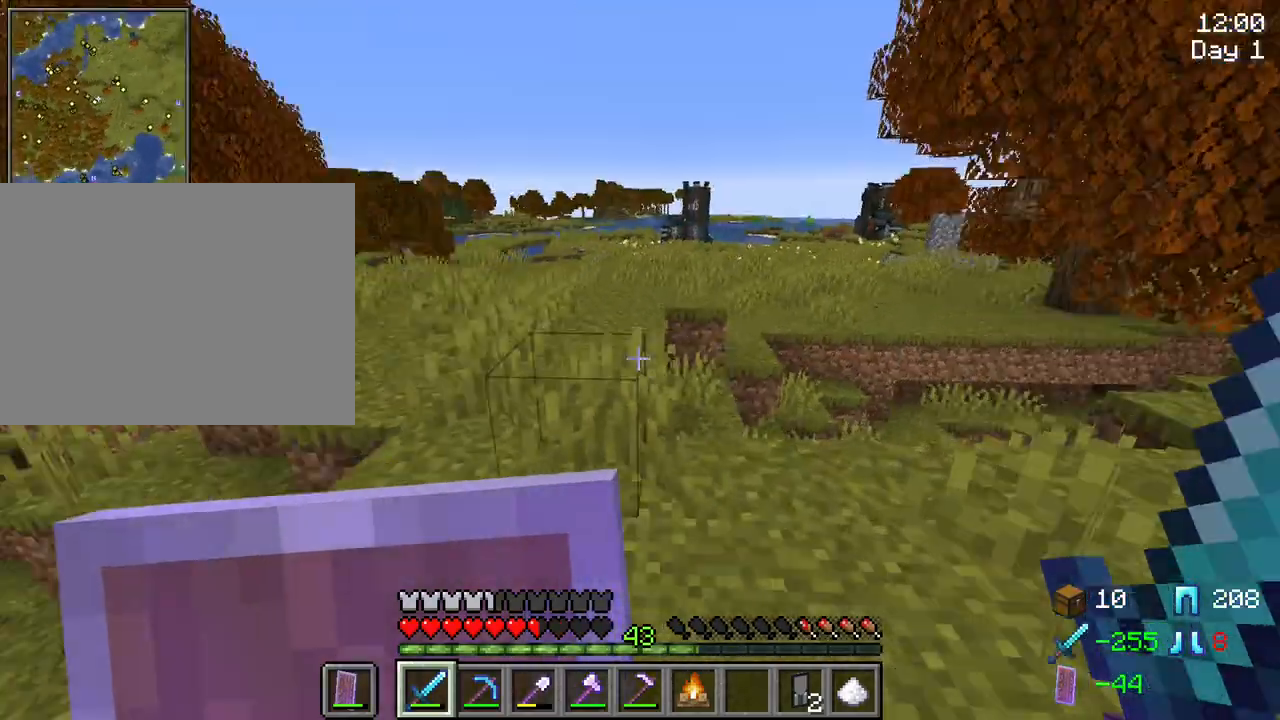
{"keys": ["space", "w"], "mouse": [], "mouse_move": "still", "events": [[284, "space", "down"]]}
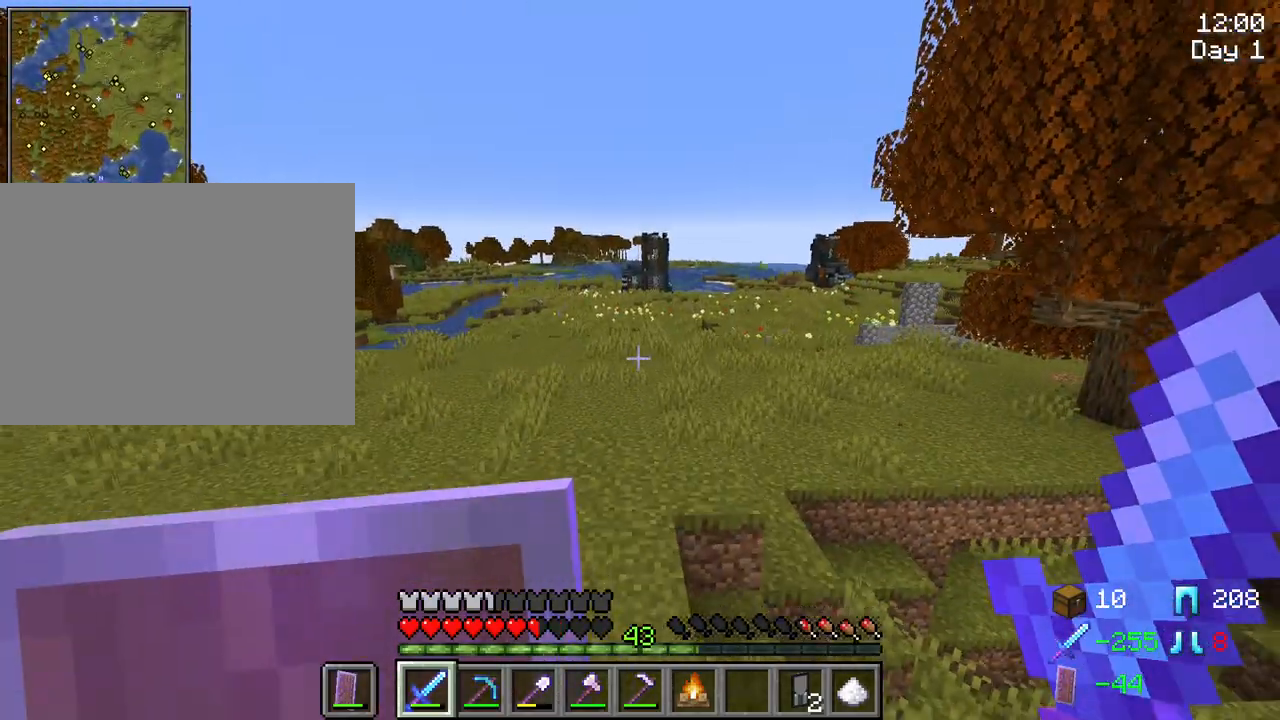
{"keys": ["d", "space", "w"], "mouse": [], "mouse_move": "still", "events": [[400, "d", "down"]]}
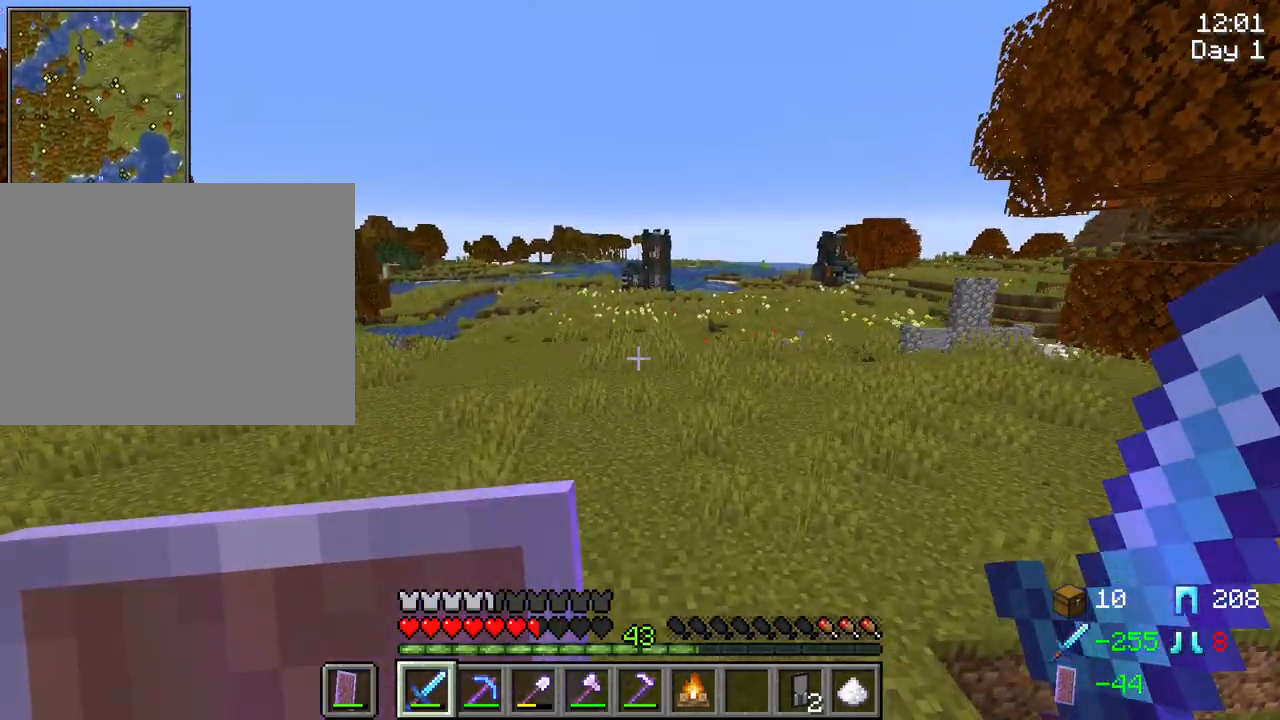
{"keys": ["d", "space", "w"], "mouse": [], "mouse_move": "still", "events": []}
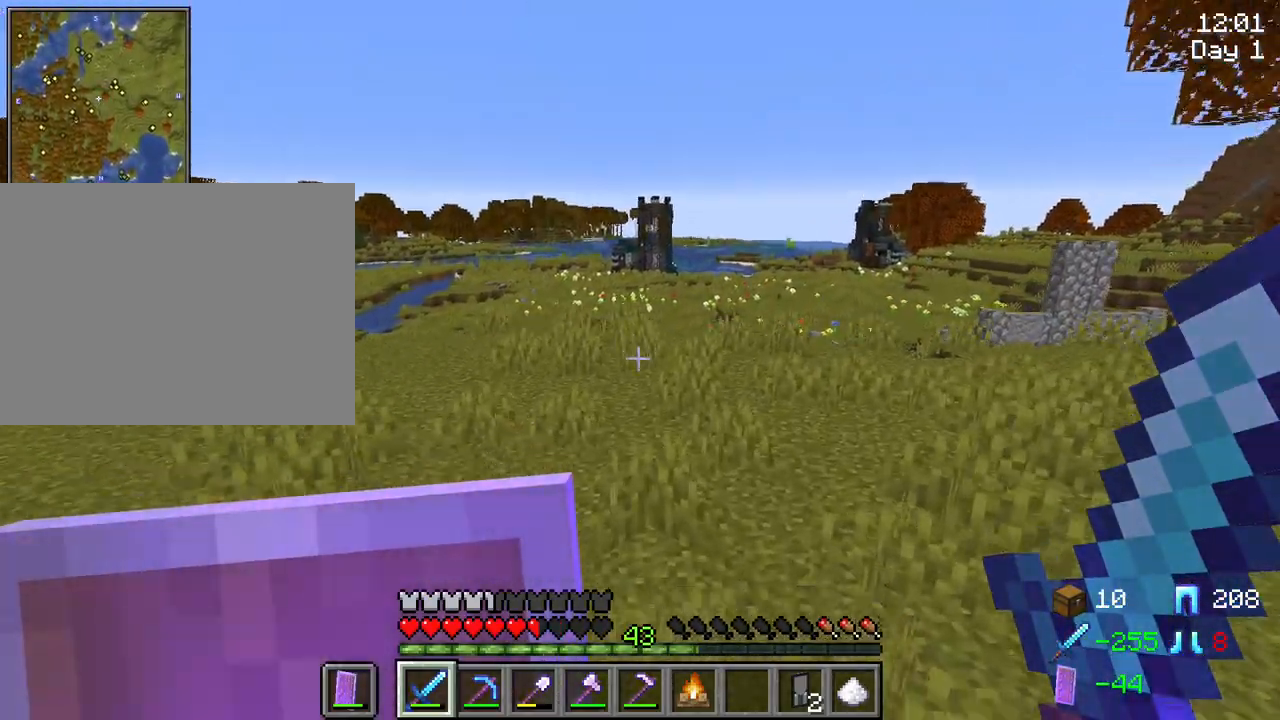
{"keys": ["w"], "mouse": [], "mouse_move": "still", "events": [[334, "space", "up"], [417, "d", "up"]]}
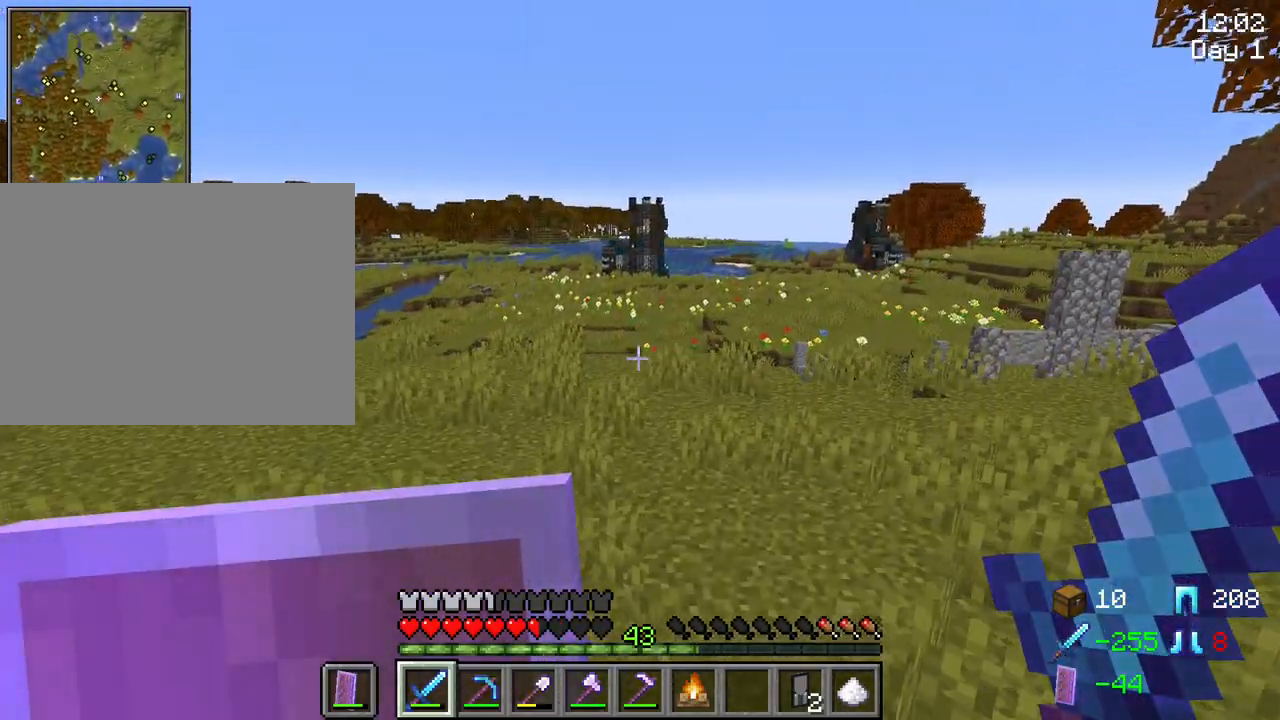
{"keys": [], "mouse": [], "mouse_move": "still", "events": [[67, "w", "up"], [300, "mouse_left", "down"], [400, "mouse_left", "up"]]}
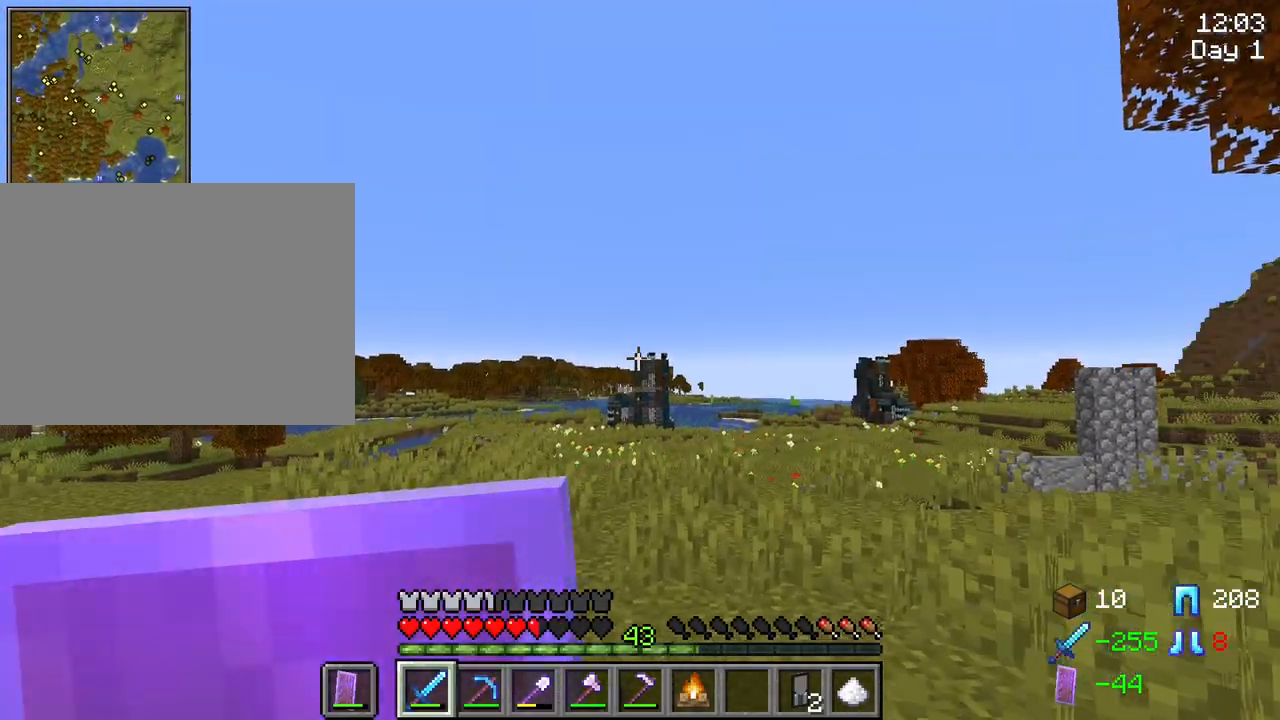
{"keys": [], "mouse": [], "mouse_move": "still", "events": []}
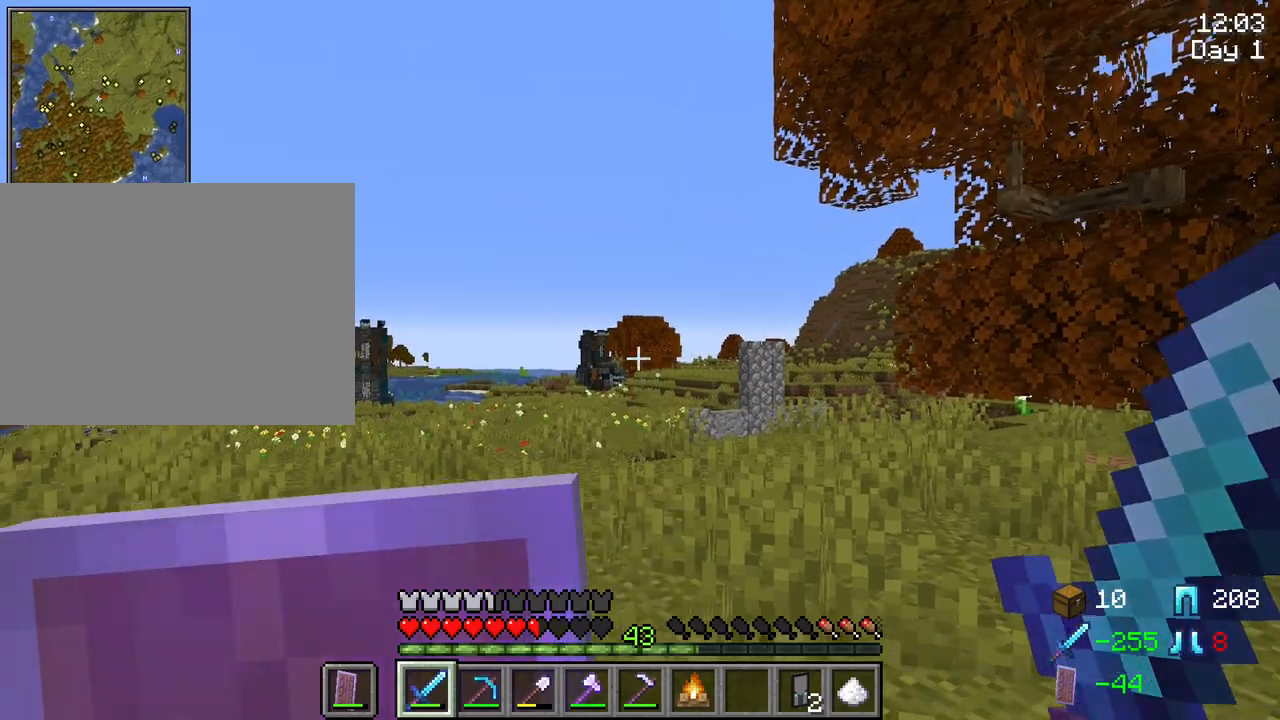
{"keys": ["a", "w"], "mouse": [], "mouse_move": "still", "events": [[100, "mouse_left", "down"], [184, "mouse_left", "up"], [284, "w", "down"], [467, "a", "down"]]}
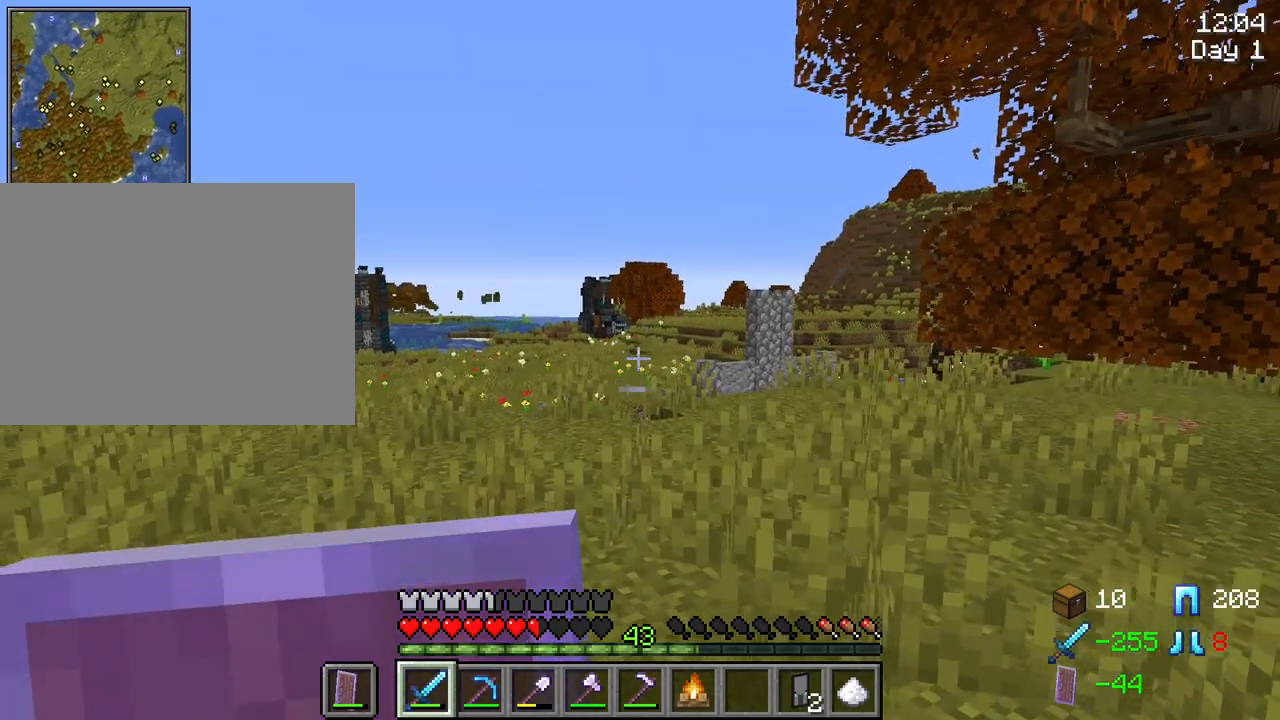
{"keys": ["ctrl", "space", "w"], "mouse": [], "mouse_move": "left", "events": [[217, "a", "up"], [400, "ctrl", "down"], [434, "space", "down"]]}
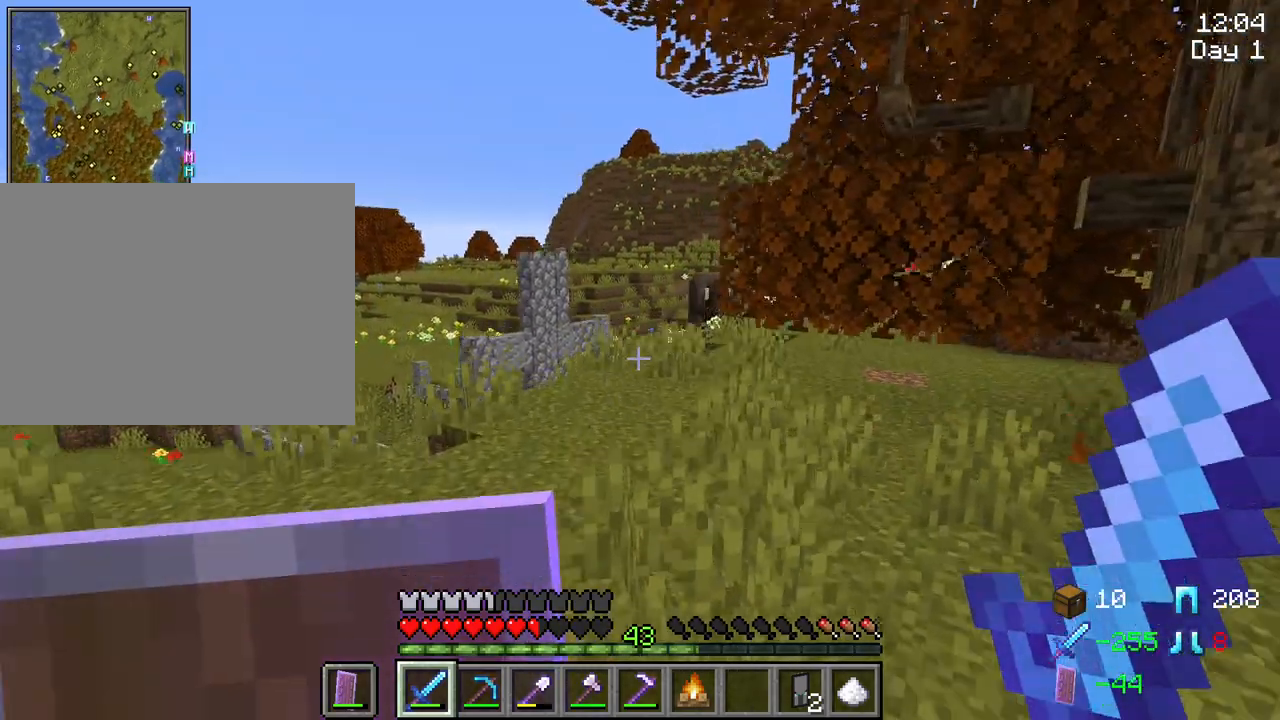
{"keys": ["ctrl", "space", "w"], "mouse": [], "mouse_move": "still", "events": []}
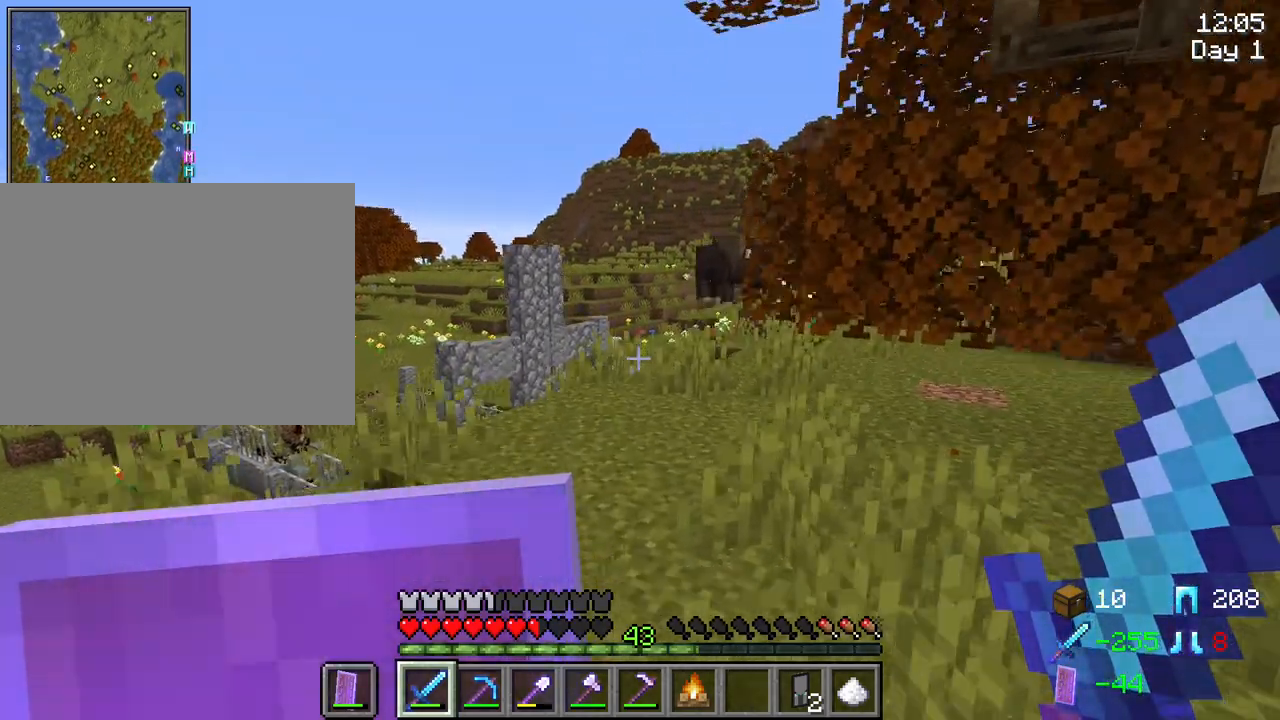
{"keys": ["w"], "mouse": [], "mouse_move": "still", "events": [[284, "space", "up"], [434, "ctrl", "up"]]}
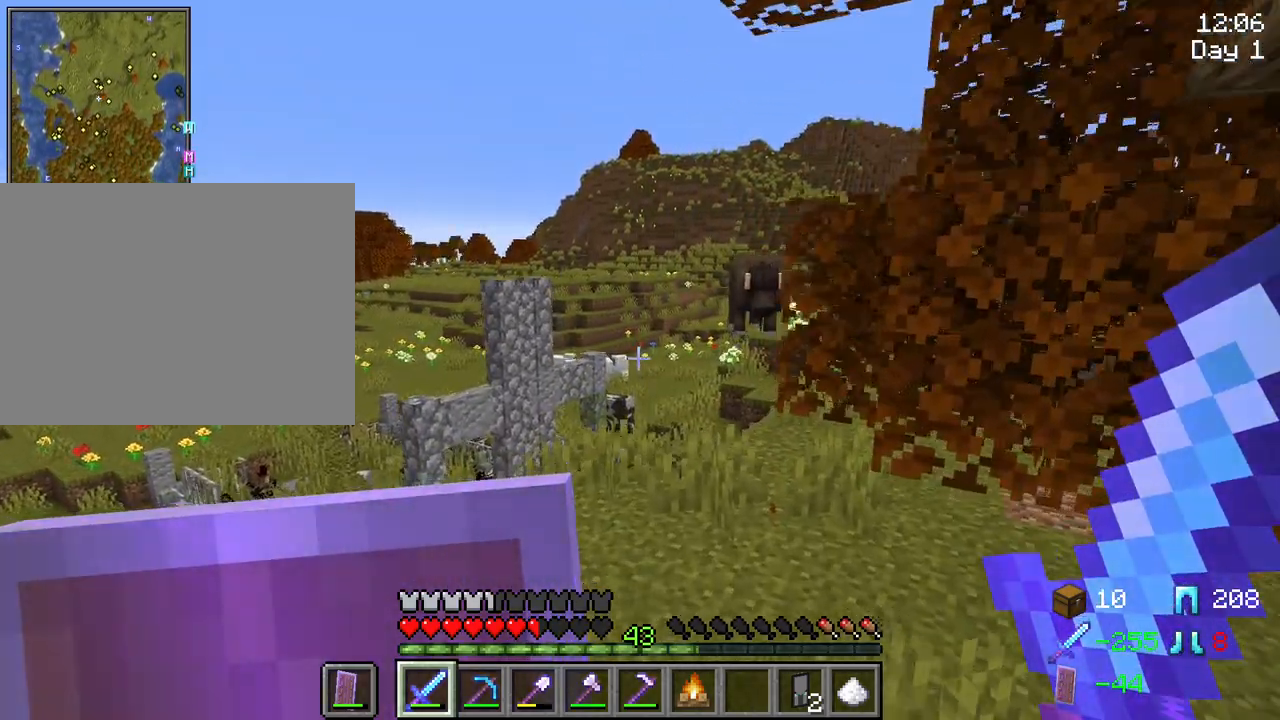
{"keys": [], "mouse": [], "mouse_move": "still", "events": [[434, "w", "up"]]}
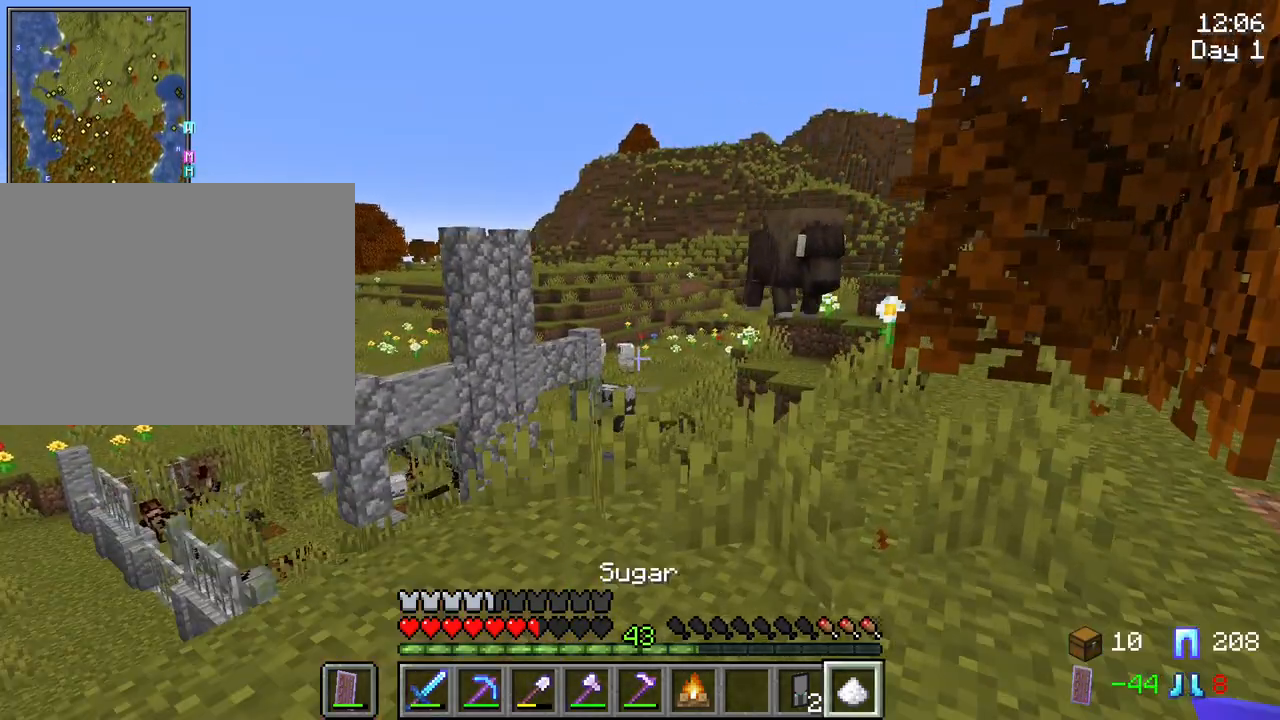
{"keys": [], "mouse": [], "mouse_move": "still", "events": []}
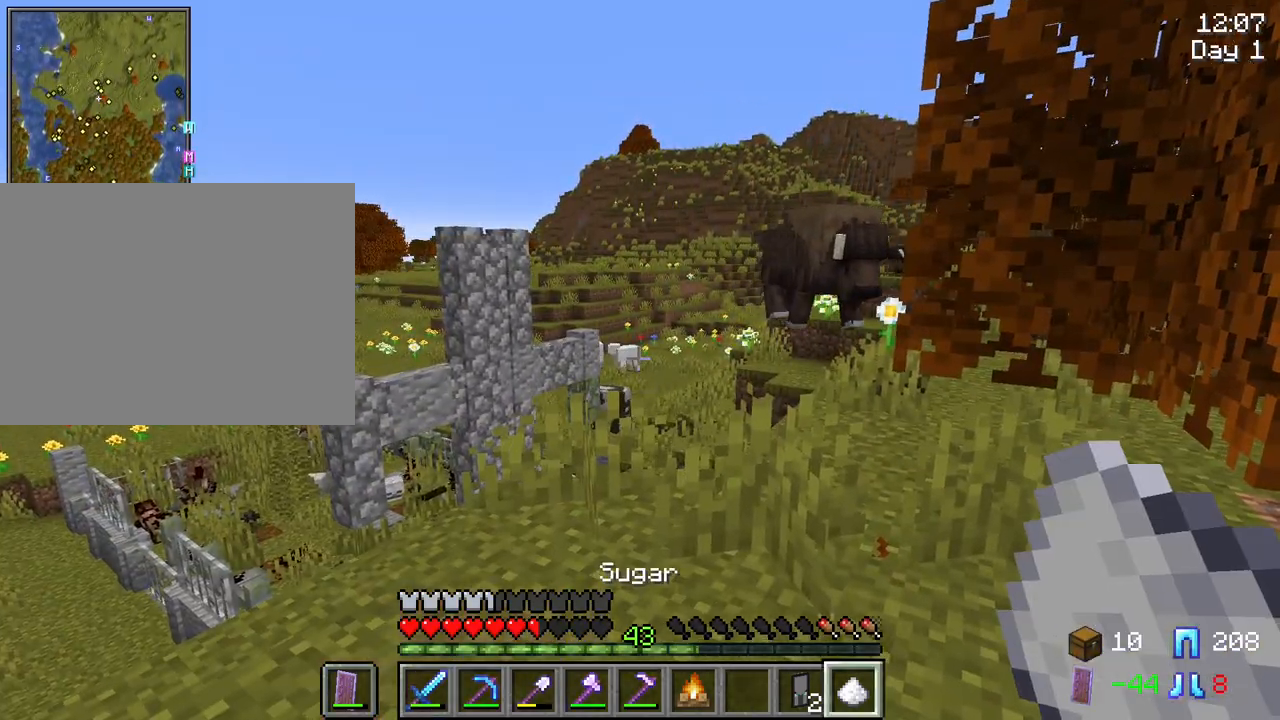
{"keys": [], "mouse": [], "mouse_move": "still", "events": [[334, "mouse_wheel", "down"], [384, "mouse_wheel", "up"]]}
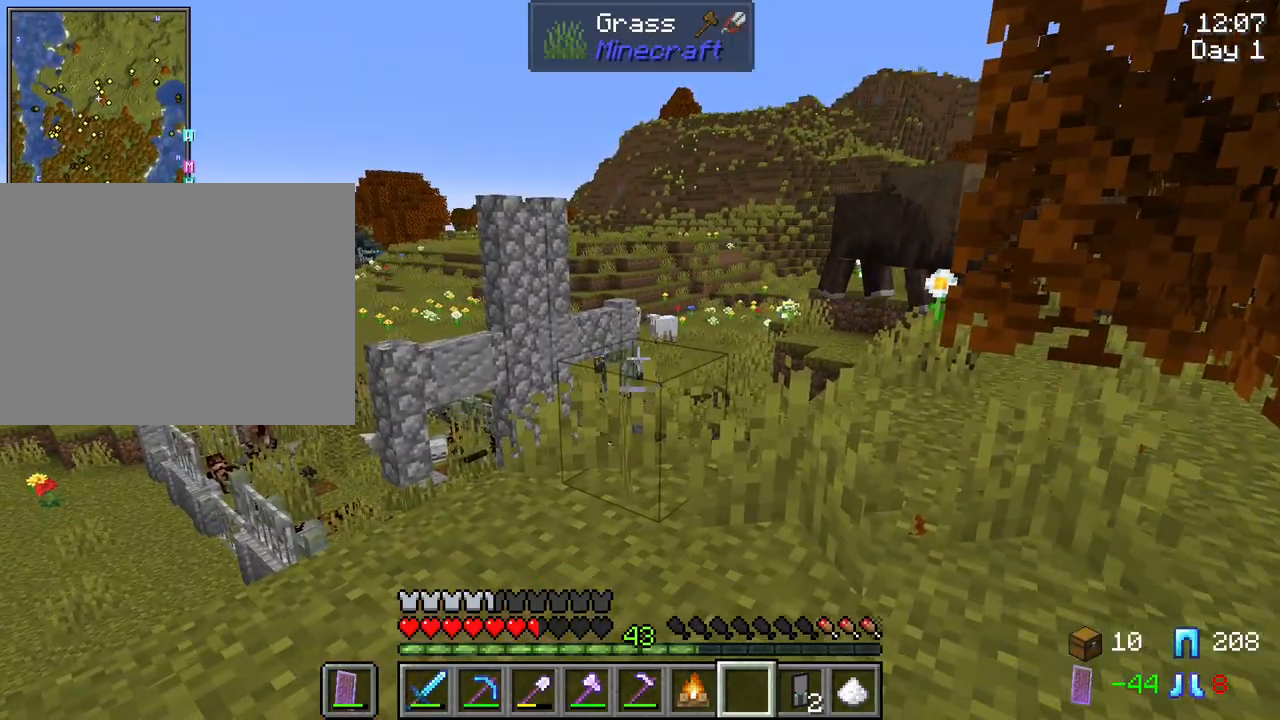
{"keys": ["w"], "mouse": [], "mouse_move": "still", "events": [[484, "w", "down"]]}
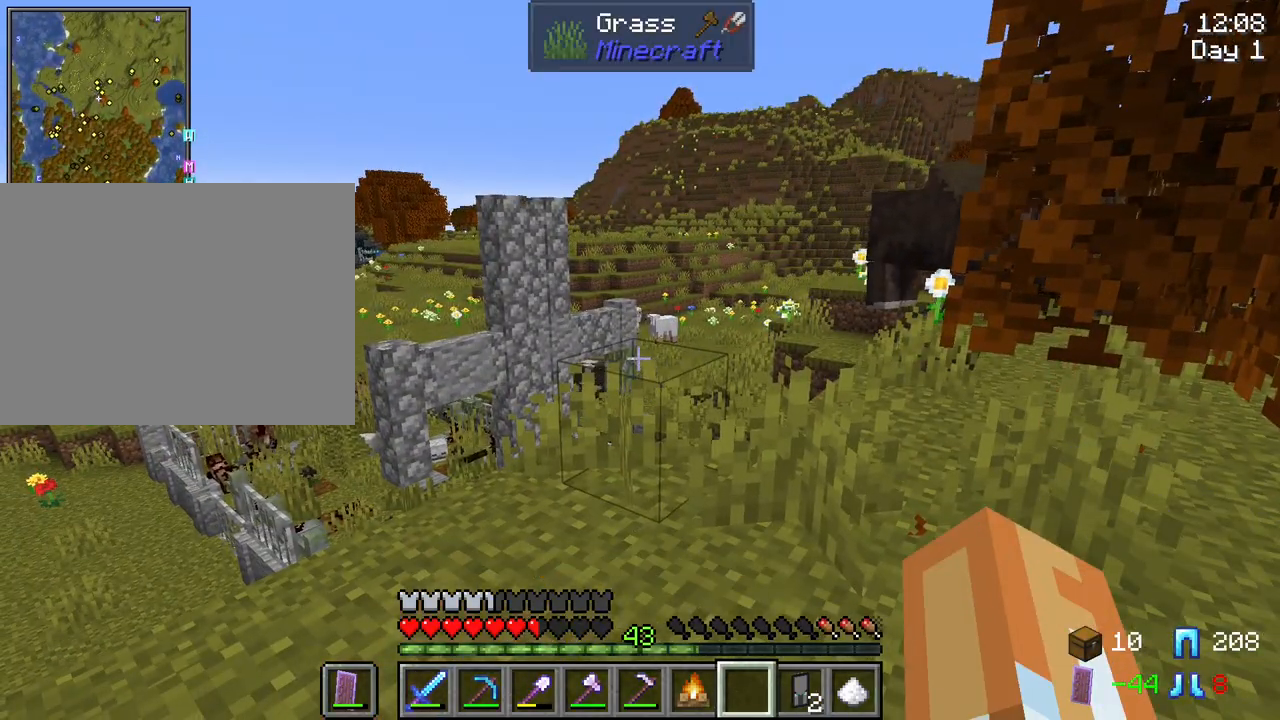
{"keys": ["w"], "mouse": [], "mouse_move": "still", "events": []}
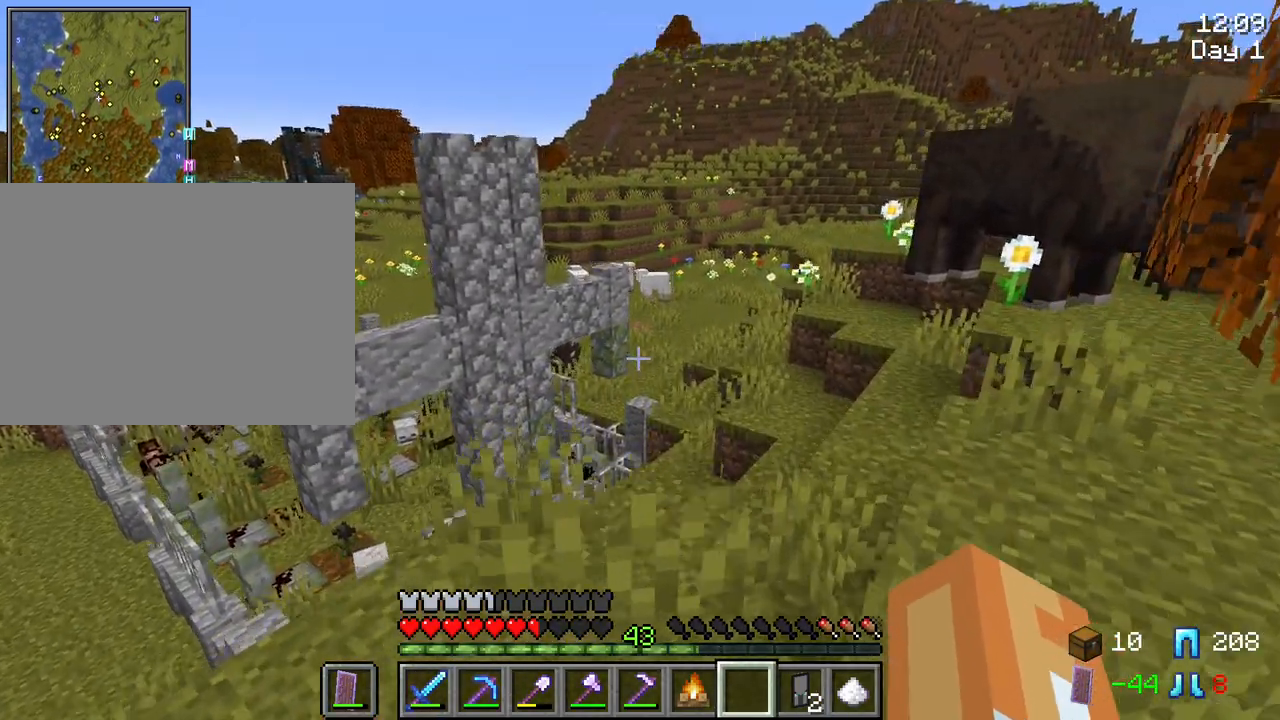
{"keys": [], "mouse": [], "mouse_move": "still", "events": [[100, "w", "up"]]}
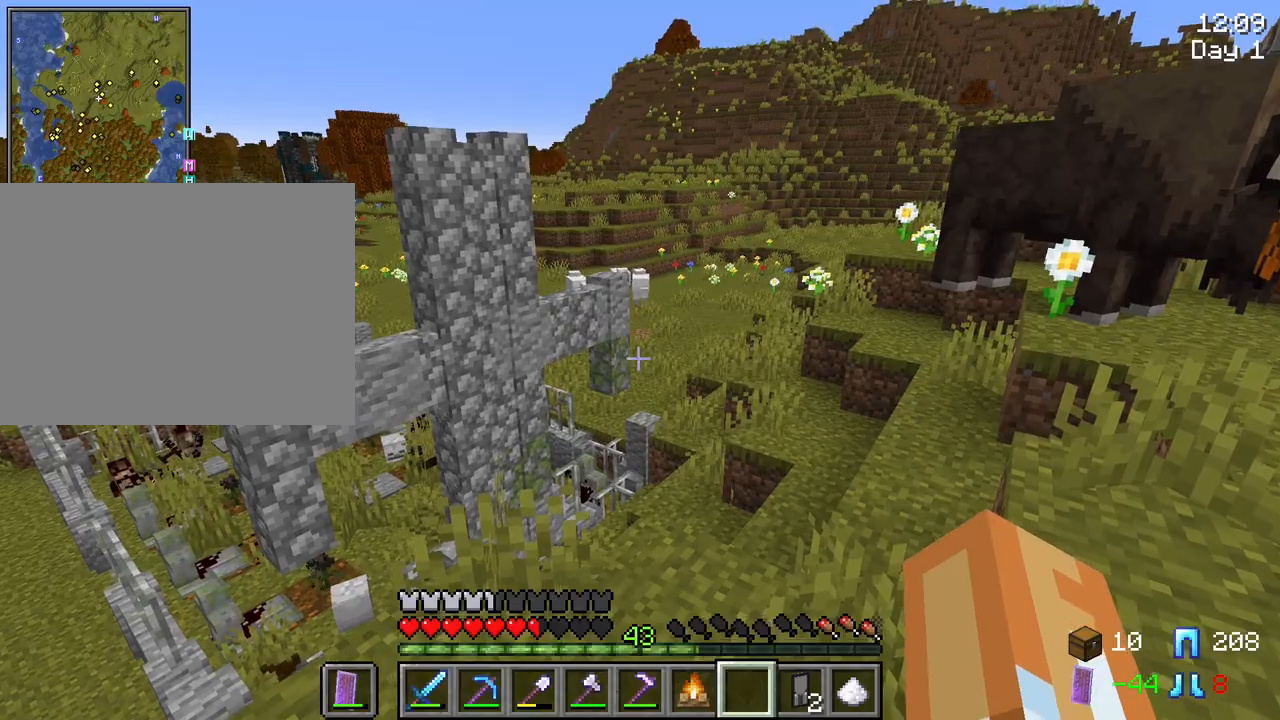
{"keys": ["d", "w"], "mouse": [], "mouse_move": "still", "events": [[400, "d", "down"], [400, "w", "down"]]}
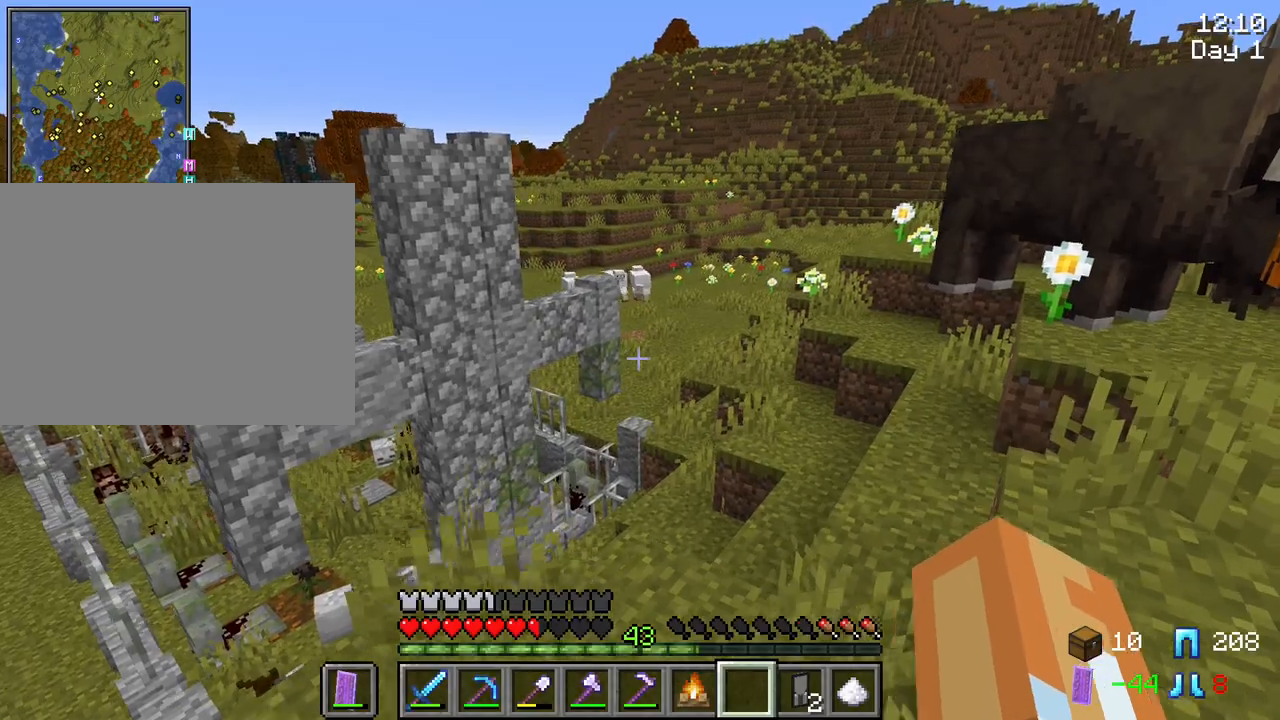
{"keys": ["d", "w"], "mouse": [], "mouse_move": "still", "events": []}
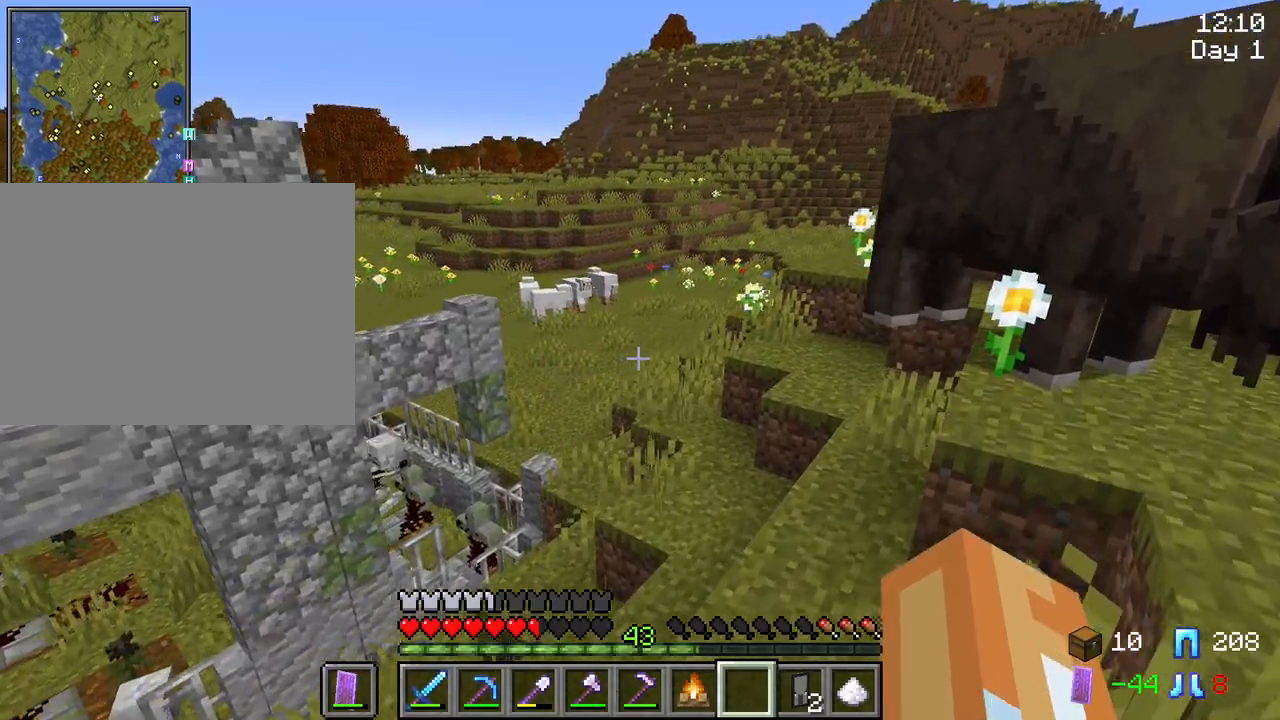
{"keys": ["w"], "mouse": [], "mouse_move": "up-right", "events": [[417, "d", "up"]]}
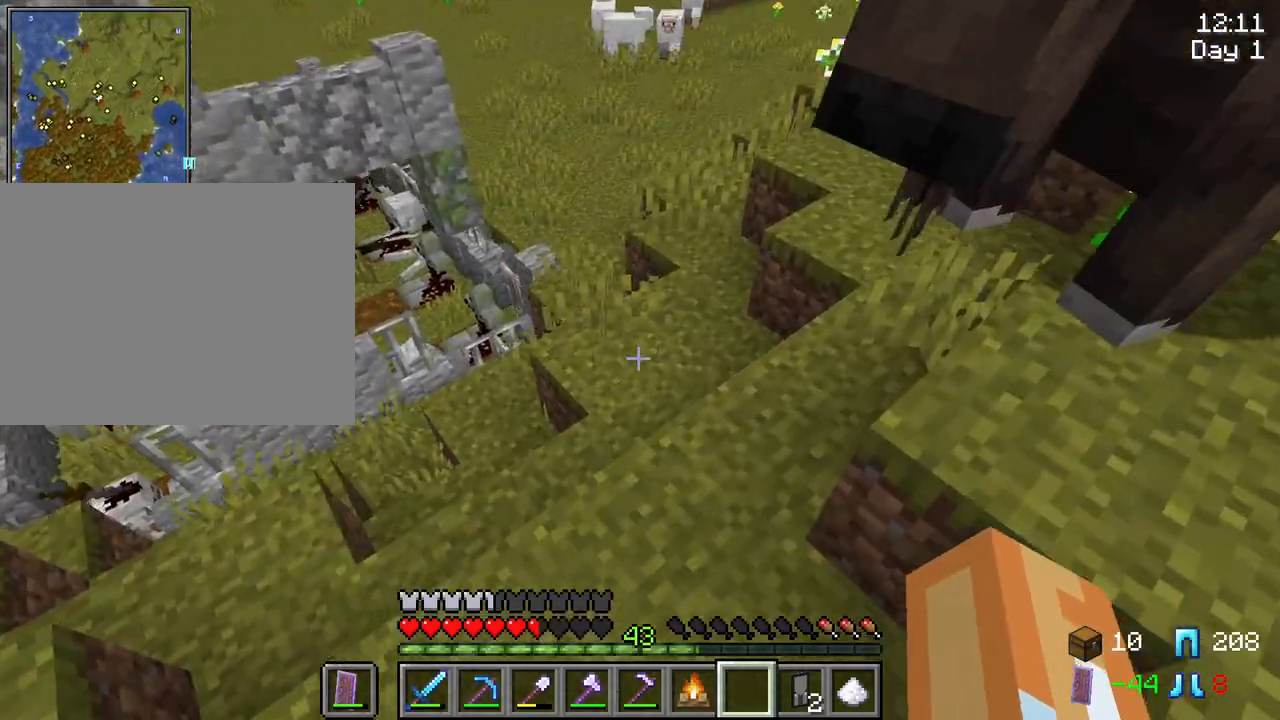
{"keys": ["w"], "mouse": [], "mouse_move": "still", "events": []}
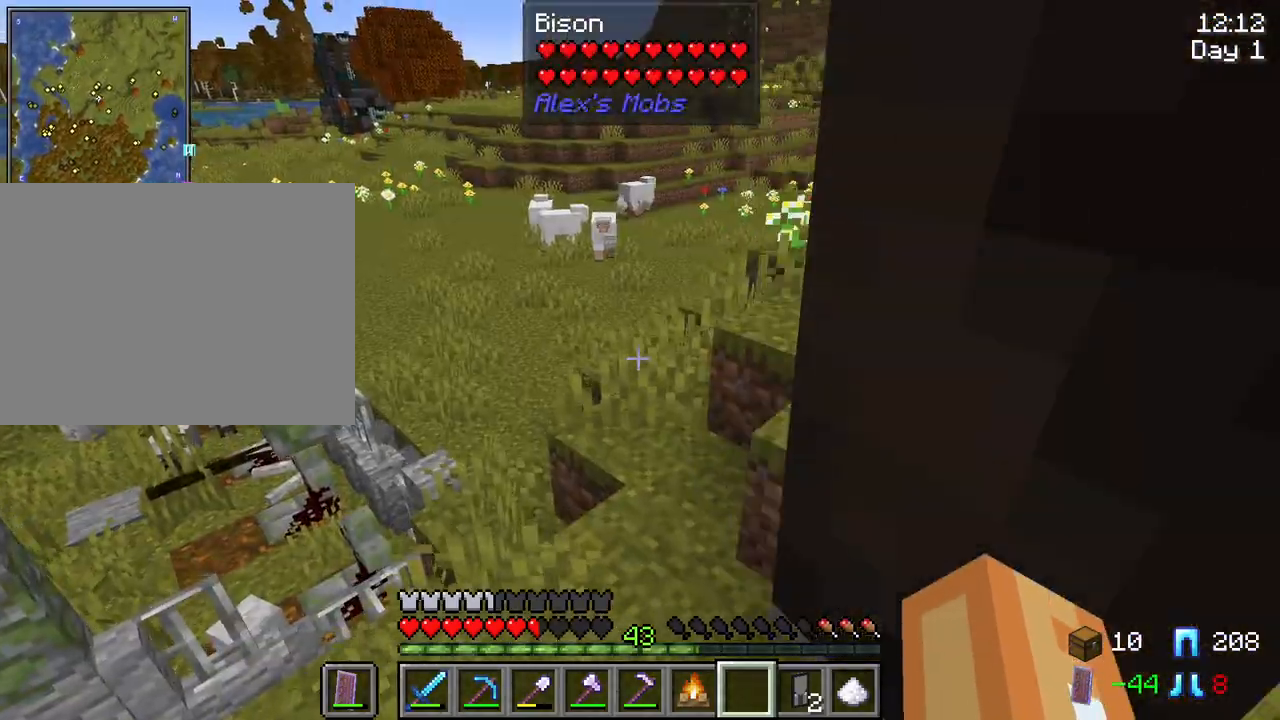
{"keys": ["w"], "mouse": [], "mouse_move": "still", "events": [[34, "d", "down"], [317, "d", "up"]]}
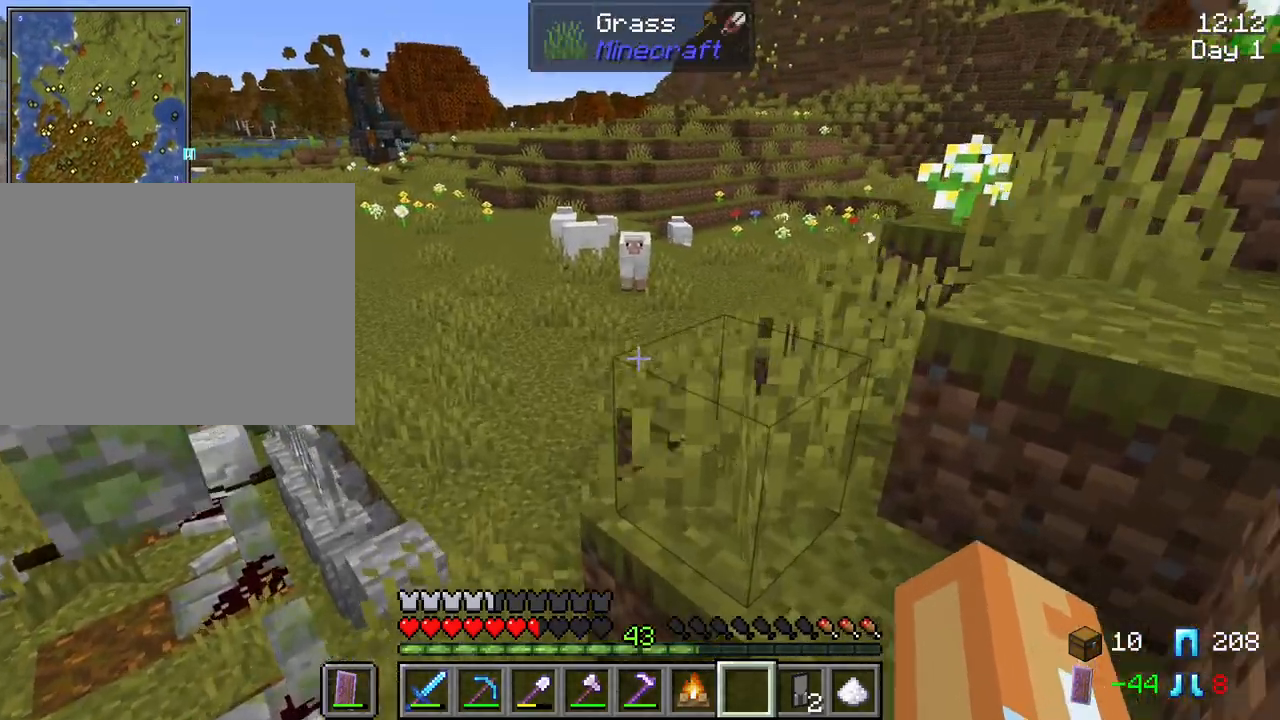
{"keys": ["w"], "mouse": ["wheel"], "mouse_move": "still", "events": [[467, "mouse_wheel", "down"]]}
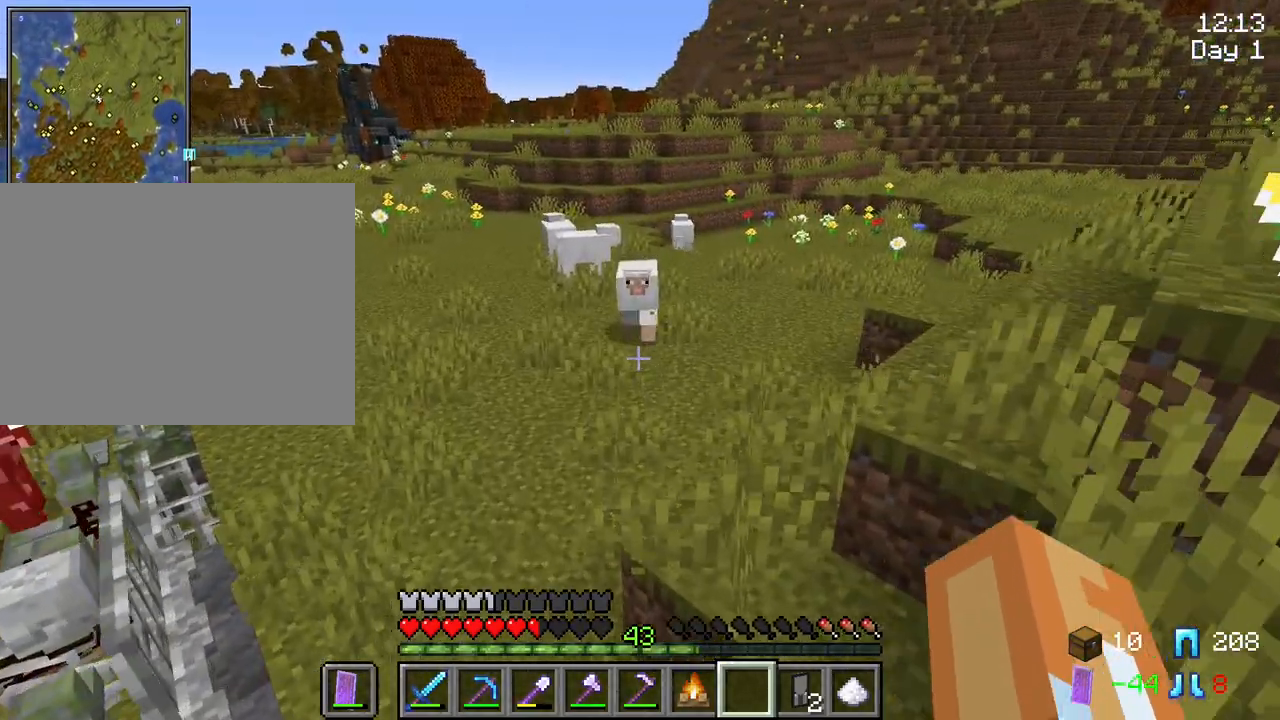
{"keys": ["w"], "mouse": [], "mouse_move": "still", "events": [[117, "mouse_wheel", "up"]]}
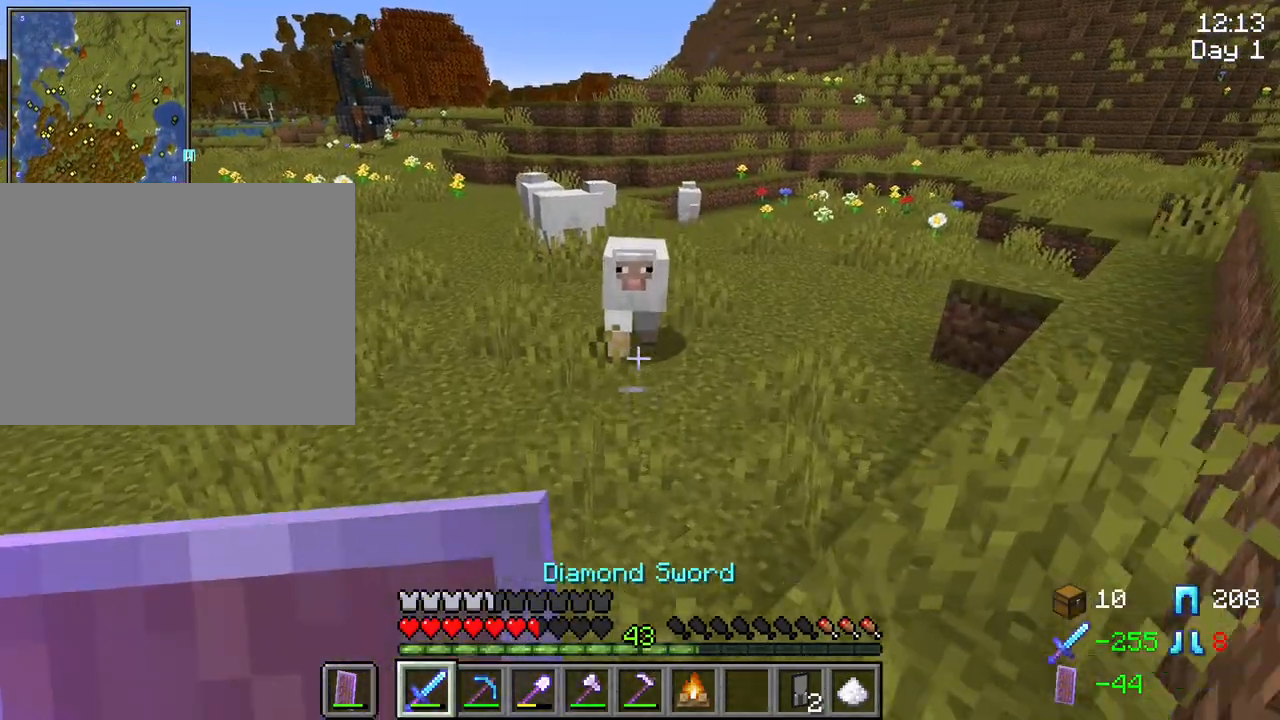
{"keys": [], "mouse": [], "mouse_move": "still", "events": [[134, "w", "up"]]}